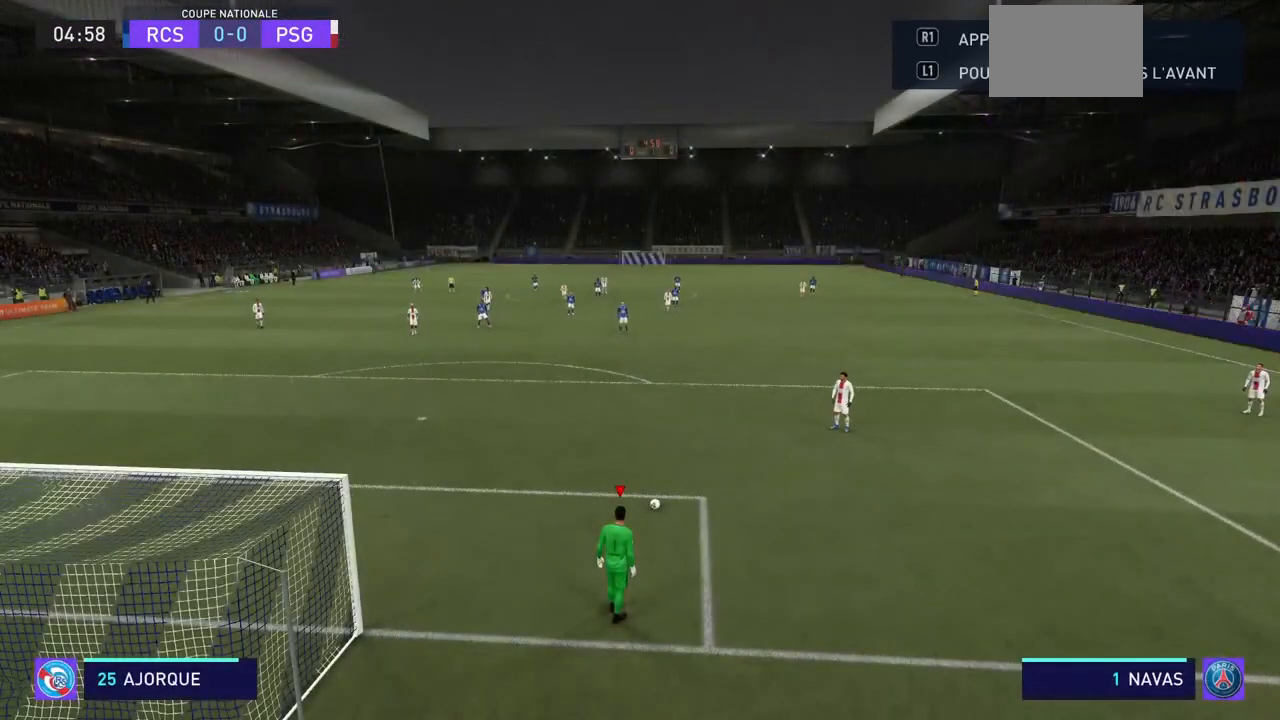
Gameplay with a controller (PlayStation layout); each line is a JSON object with the inputs held at the frame after it. "events" lists button and stick changes between this image and that frame as [ms after this image, input, new state], when the widget could be followed in between. Not read: L3 R3.
{"buttons": ["R2"], "left_stick": "center", "right_stick": "center", "events": [[67, "R2", "down"]]}
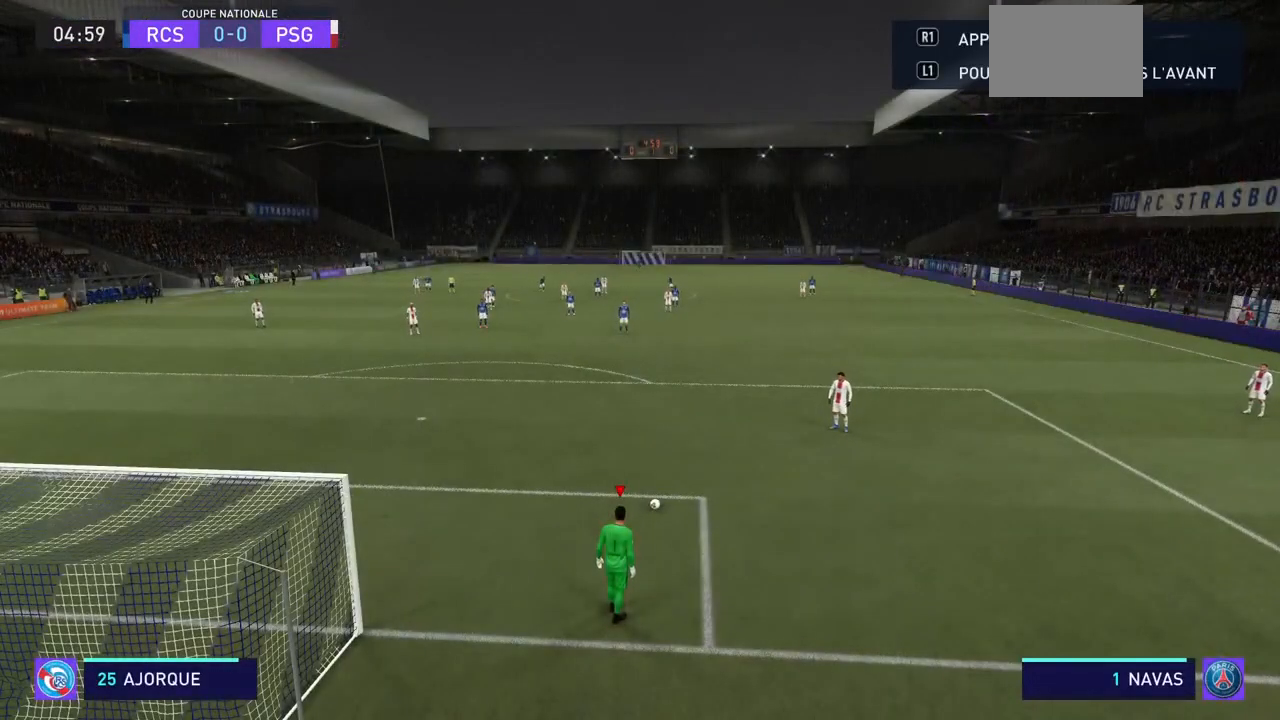
{"buttons": ["CIRCLE", "R2"], "left_stick": "center", "right_stick": "center", "events": [[200, "CIRCLE", "down"]]}
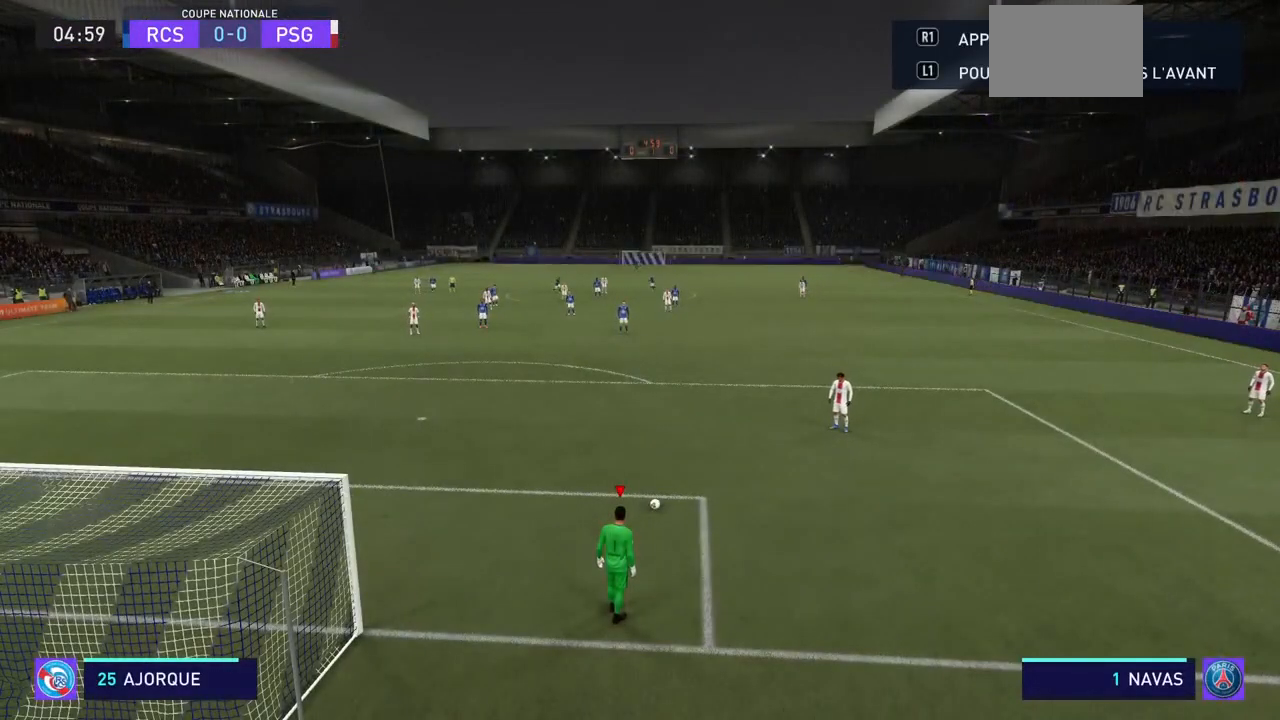
{"buttons": ["CIRCLE", "R2"], "left_stick": "center", "right_stick": "center", "events": []}
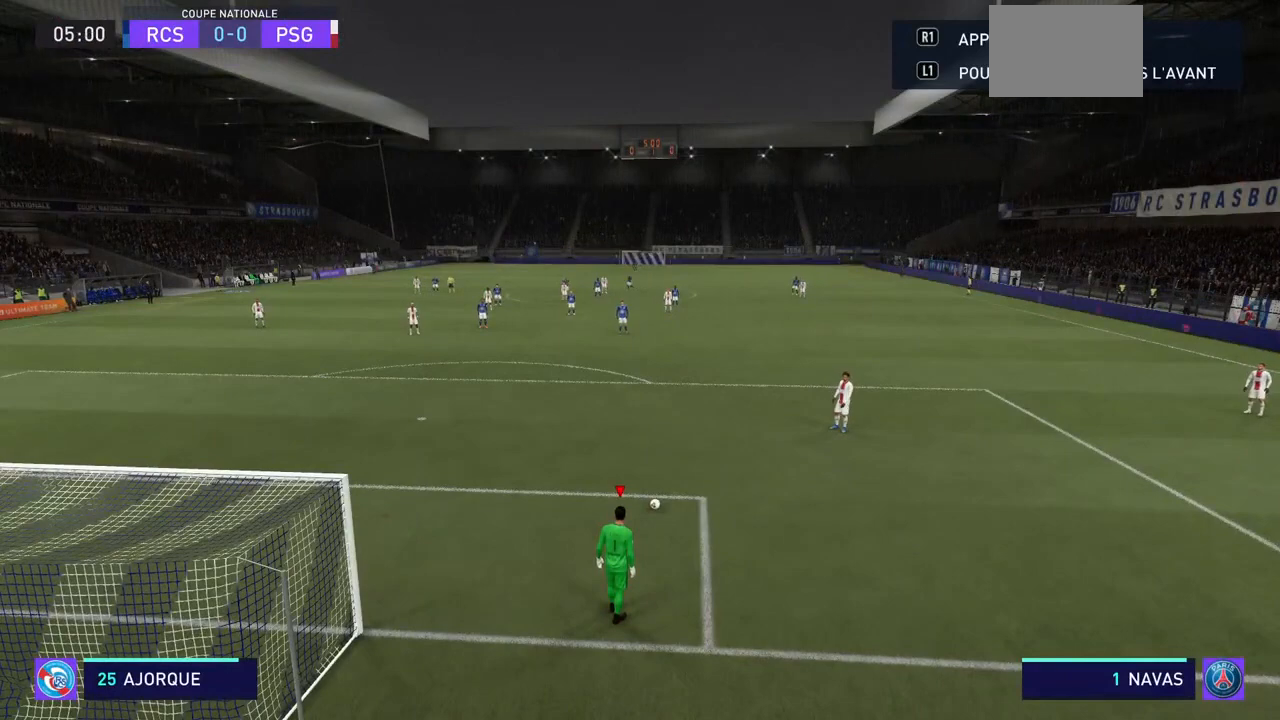
{"buttons": ["CIRCLE", "R2"], "left_stick": "center", "right_stick": "center", "events": []}
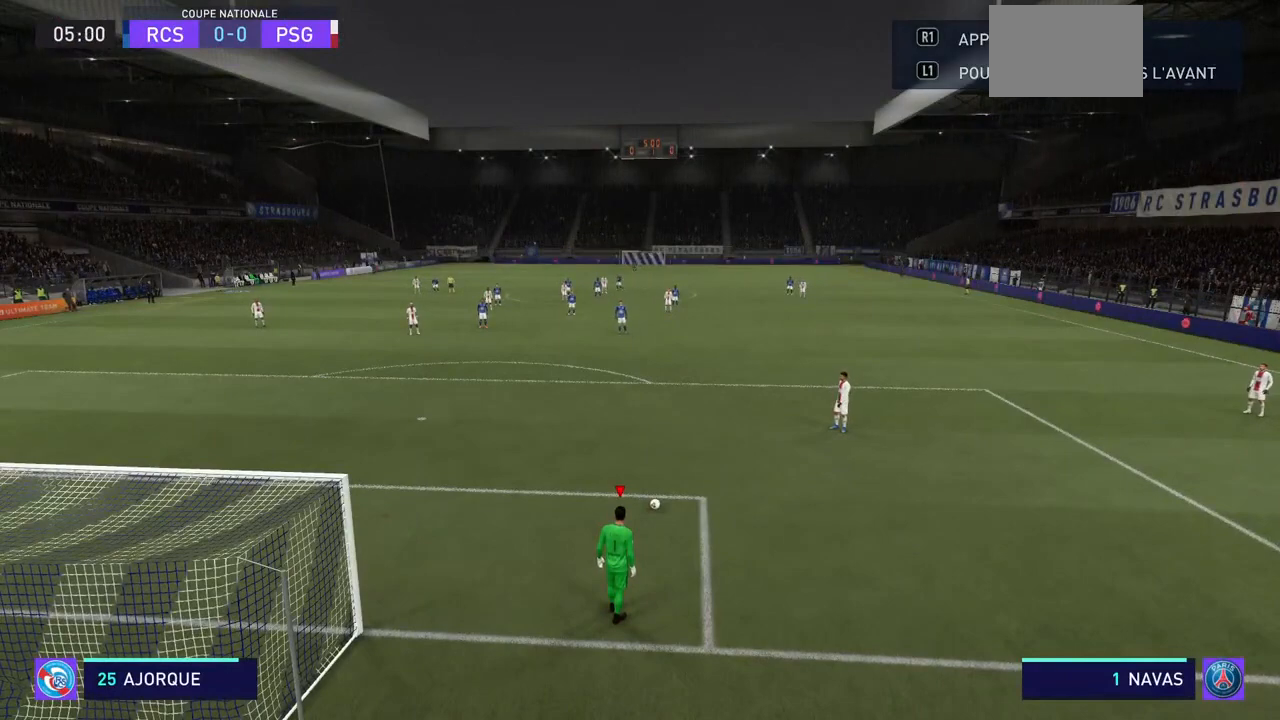
{"buttons": ["CIRCLE", "R2"], "left_stick": "center", "right_stick": "center", "events": []}
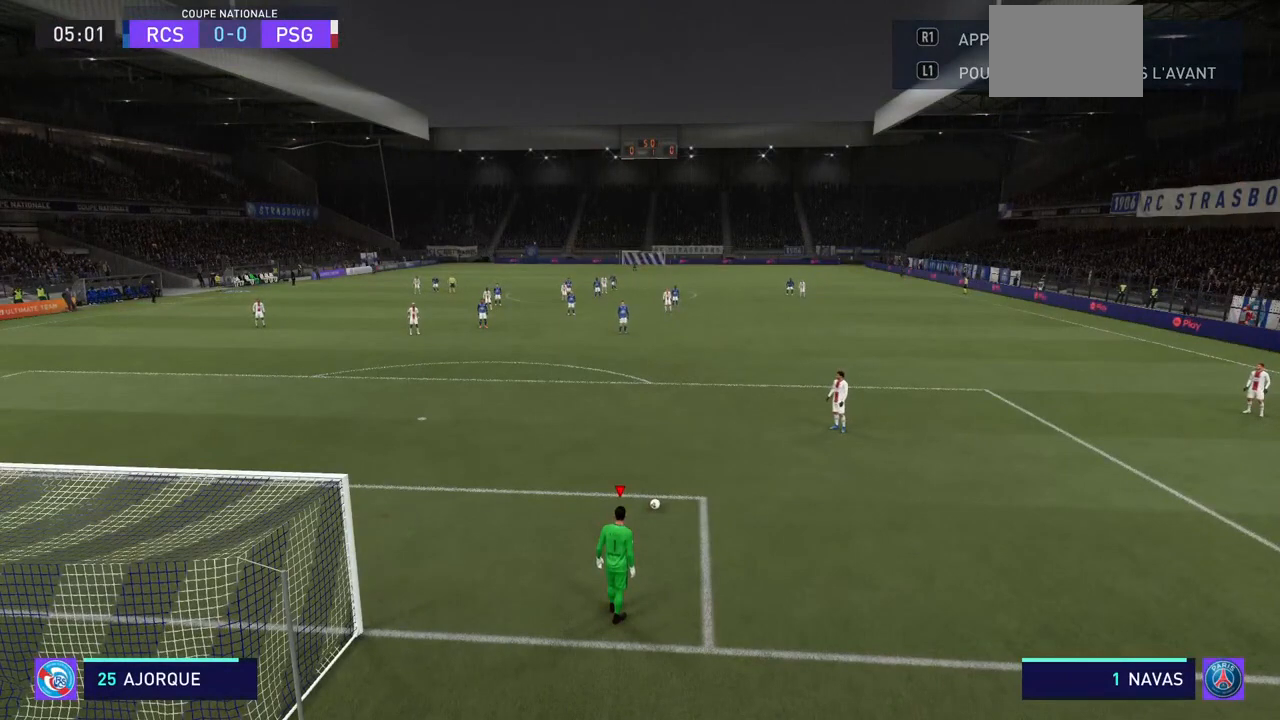
{"buttons": ["R2"], "left_stick": "center", "right_stick": "center", "events": [[33, "CIRCLE", "up"]]}
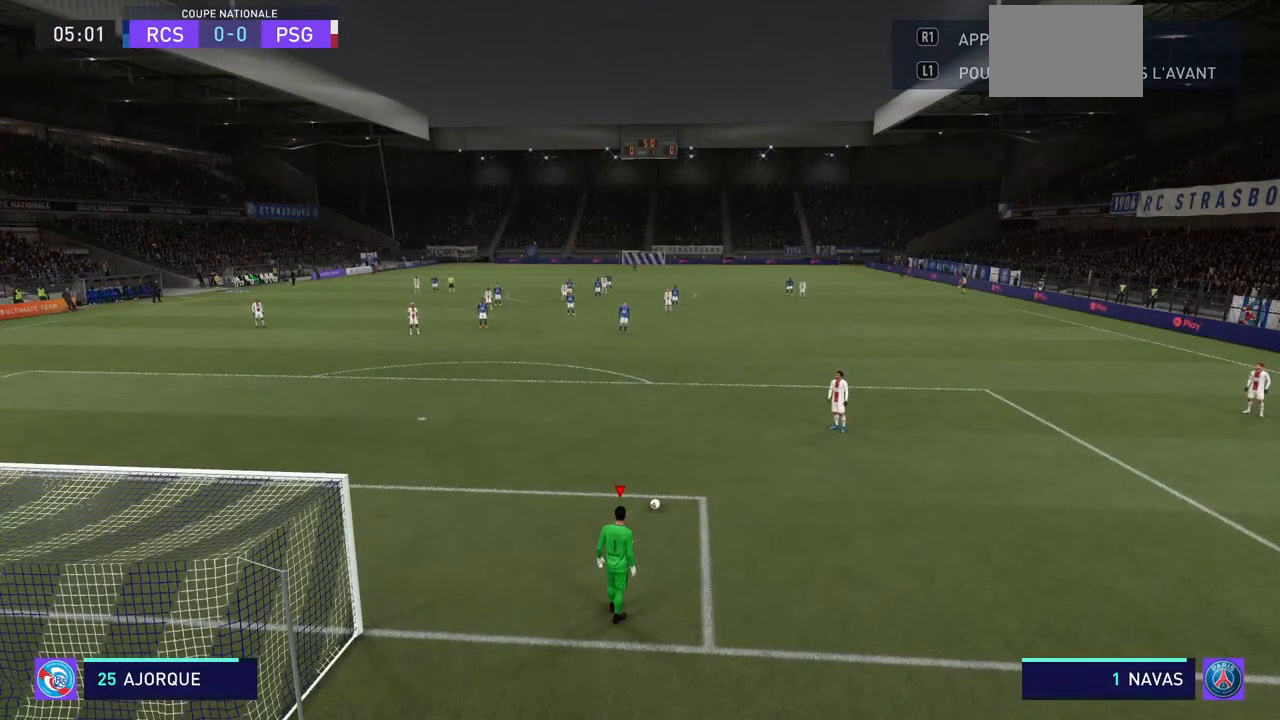
{"buttons": ["SQUARE", "R2"], "left_stick": "up", "right_stick": "center", "events": [[200, "SQUARE", "down"], [267, "left_stick", "up"]]}
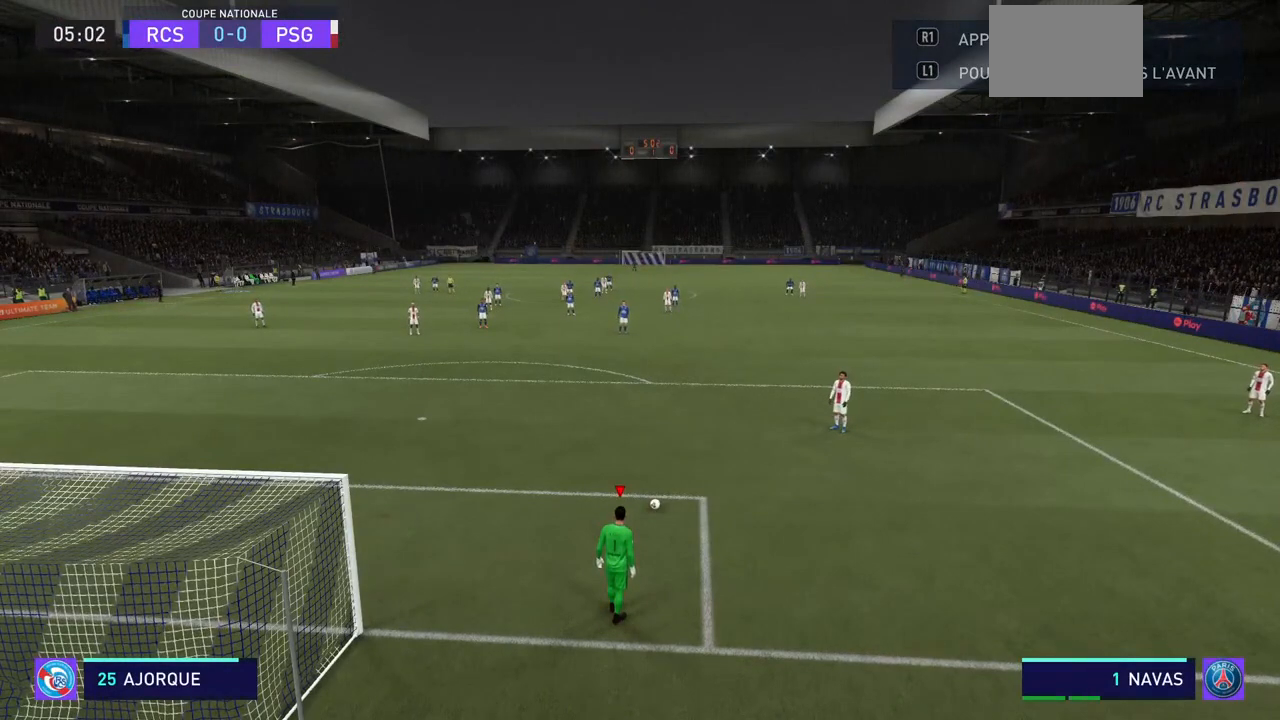
{"buttons": ["SQUARE", "R2"], "left_stick": "up", "right_stick": "center", "events": []}
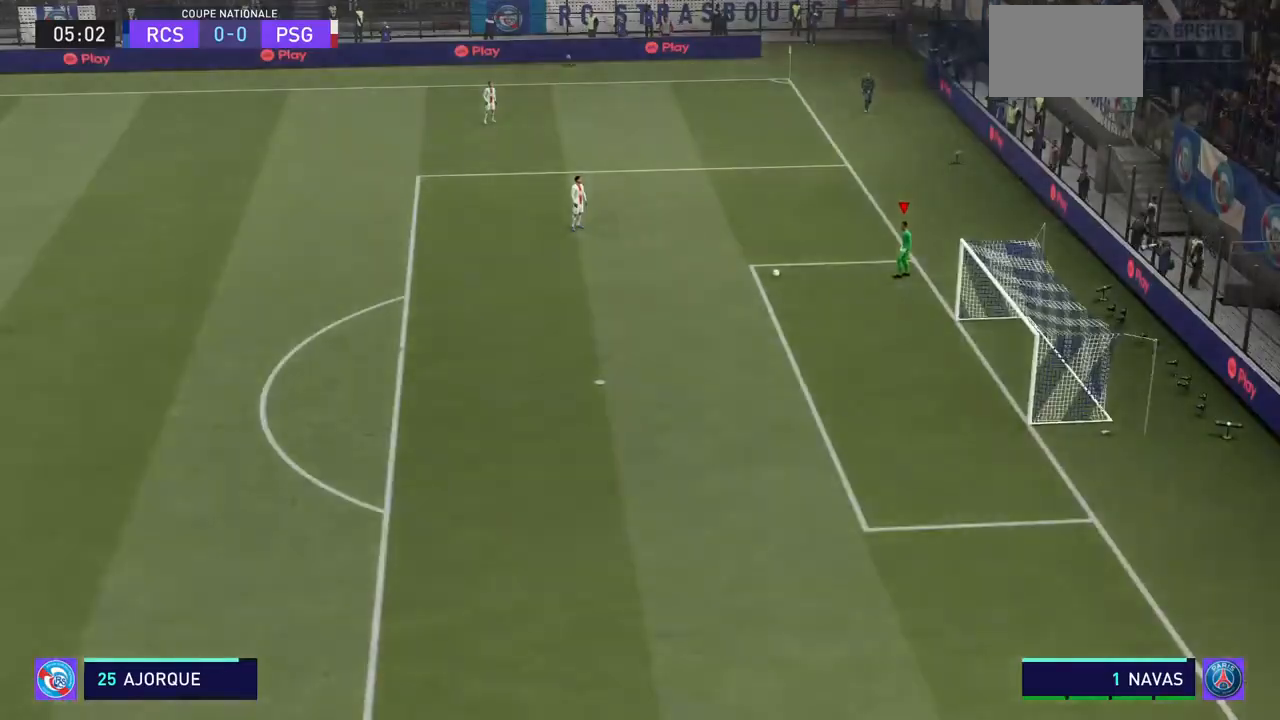
{"buttons": ["R2"], "left_stick": "up", "right_stick": "center", "events": [[300, "SQUARE", "up"]]}
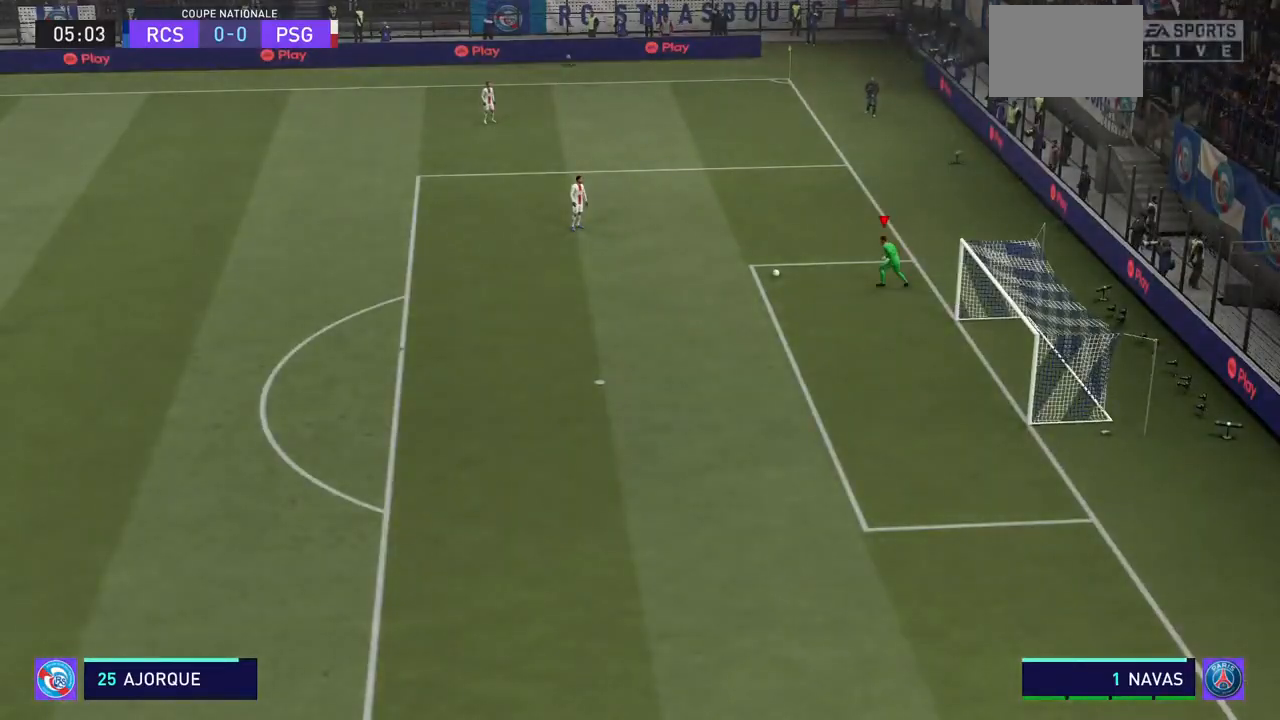
{"buttons": ["R2"], "left_stick": "center", "right_stick": "center", "events": [[233, "left_stick", "center"]]}
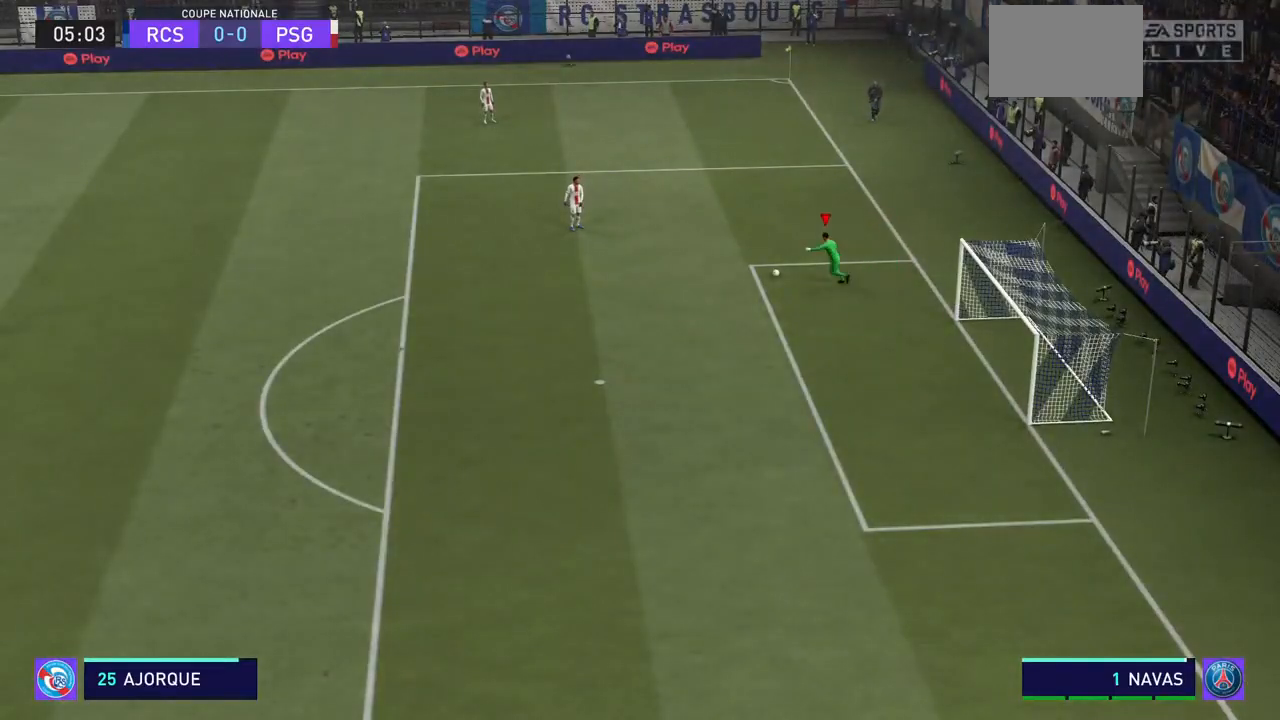
{"buttons": ["R2"], "left_stick": "center", "right_stick": "center", "events": []}
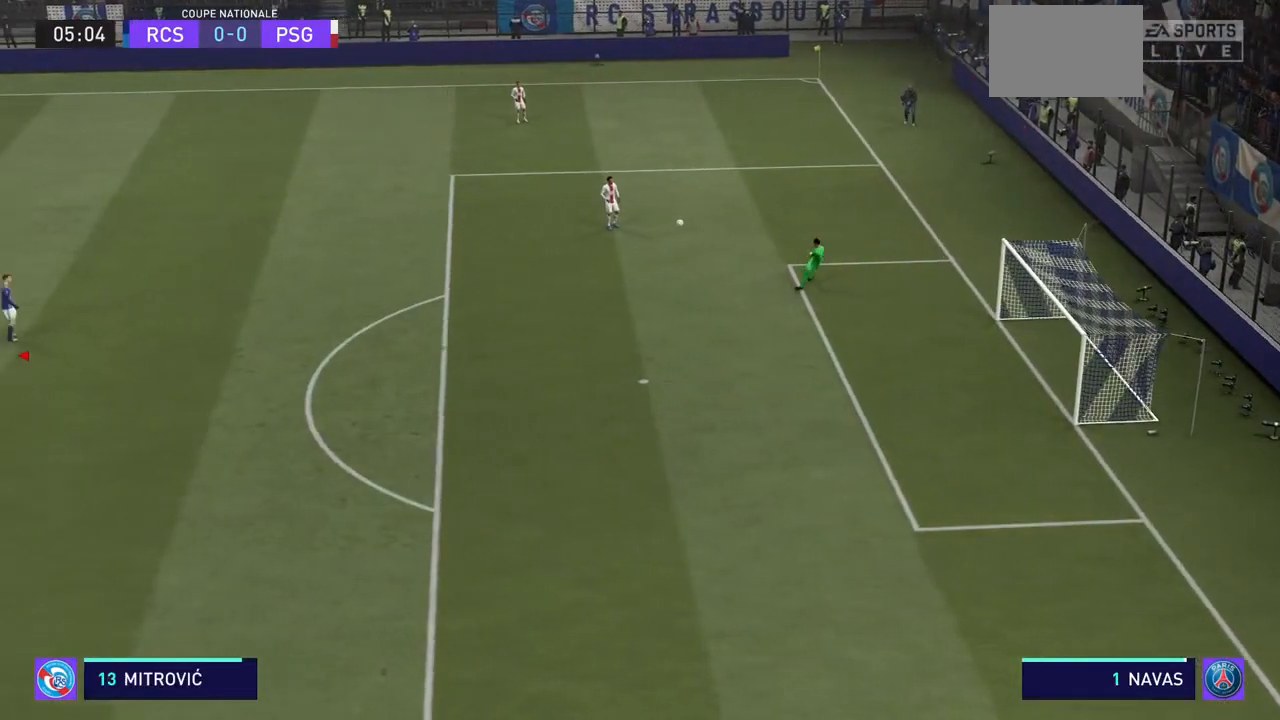
{"buttons": [], "left_stick": "left", "right_stick": "left", "events": [[233, "R2", "up"], [433, "left_stick", "left"], [500, "right_stick", "left"]]}
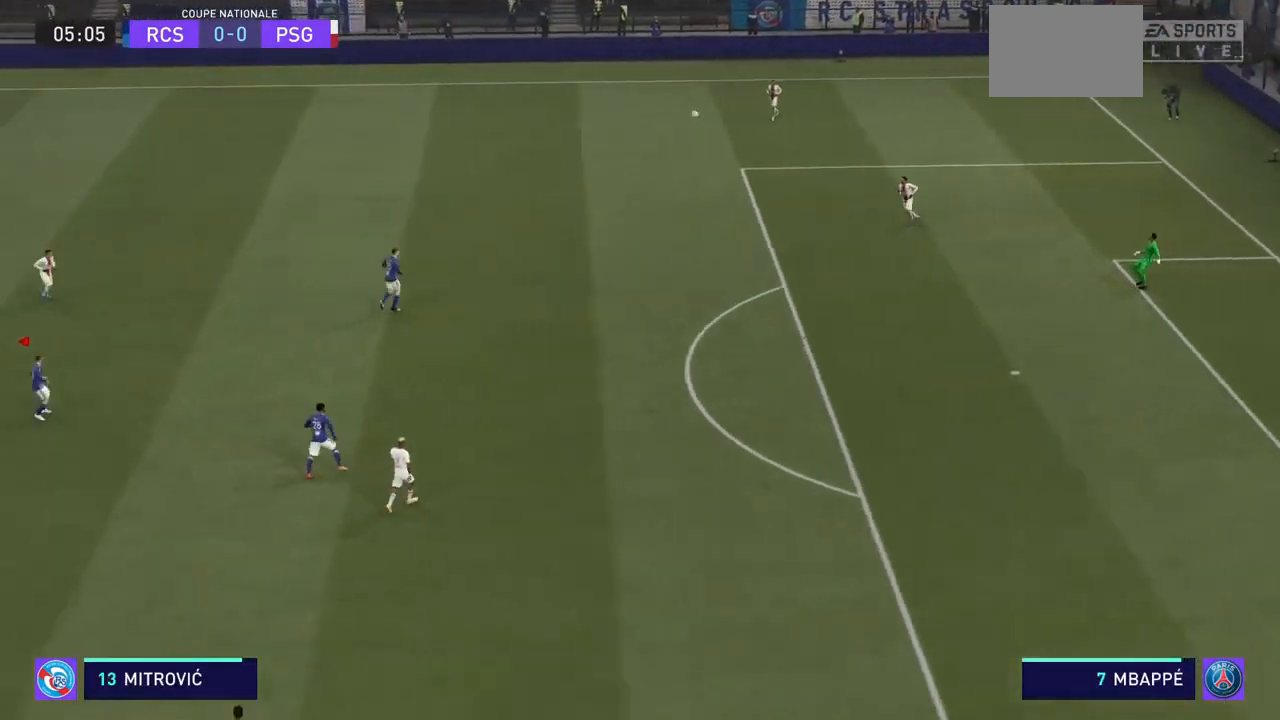
{"buttons": ["R2"], "left_stick": "left", "right_stick": "center", "events": [[67, "R2", "down"], [100, "right_stick", "center"]]}
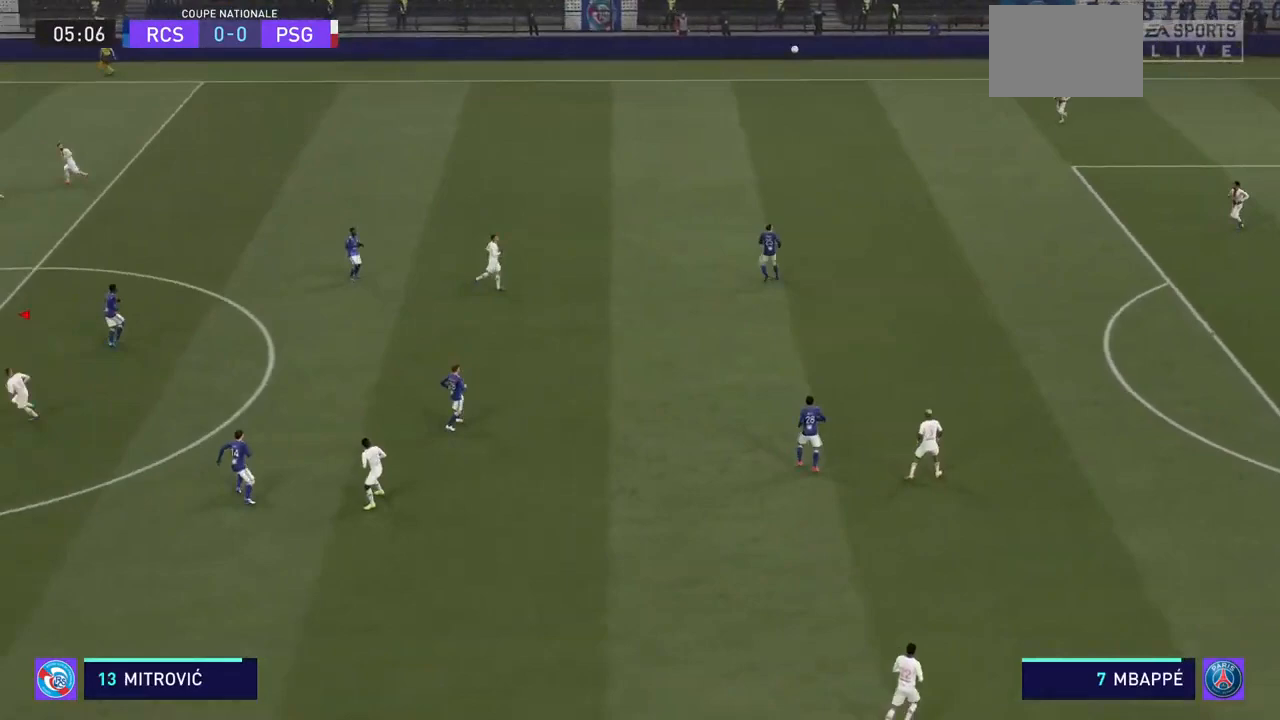
{"buttons": ["R2"], "left_stick": "left", "right_stick": "center"}
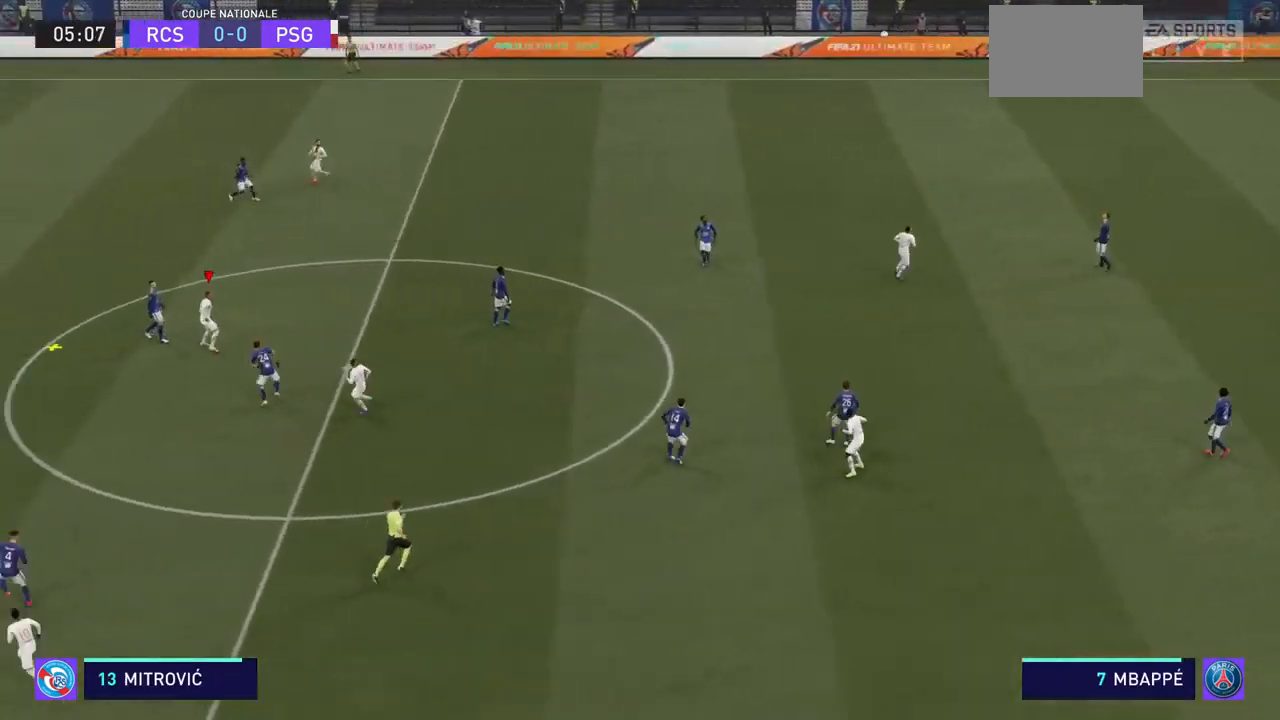
{"buttons": ["R2"], "left_stick": "left", "right_stick": "center", "events": []}
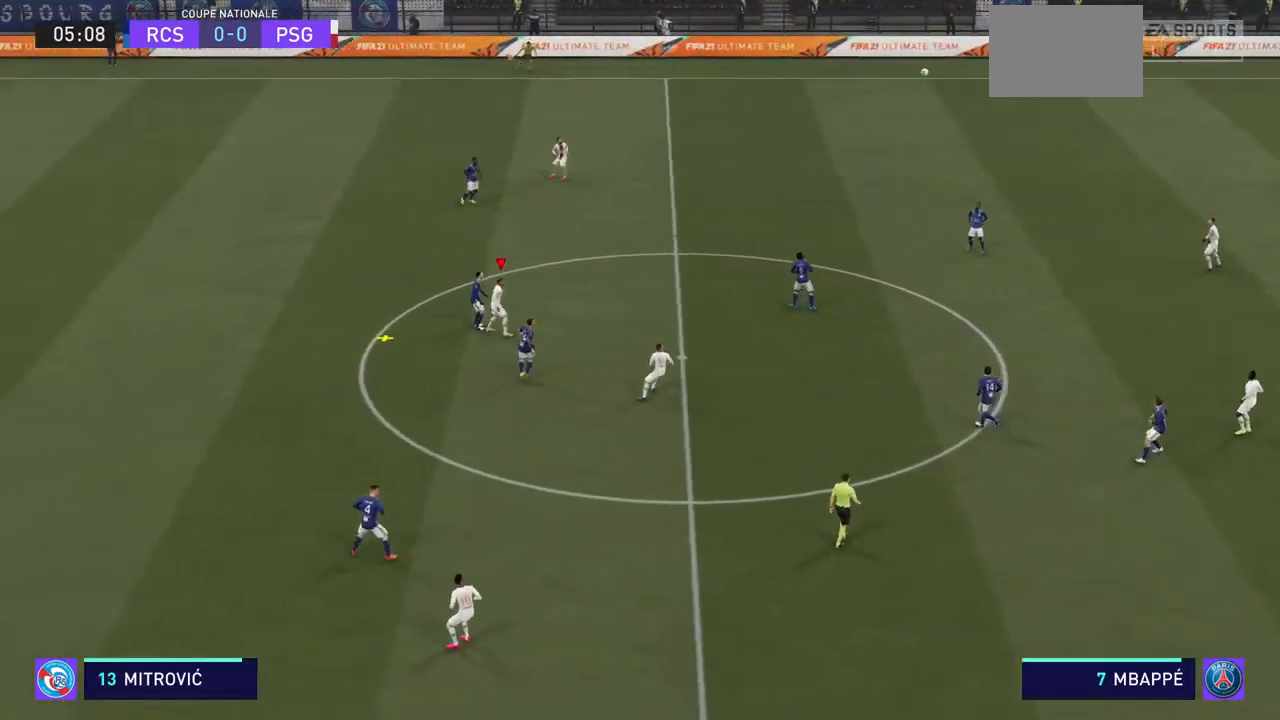
{"buttons": ["CROSS", "R2"], "left_stick": "left", "right_stick": "center", "events": [[167, "CROSS", "down"], [367, "CROSS", "up"], [433, "CROSS", "down"]]}
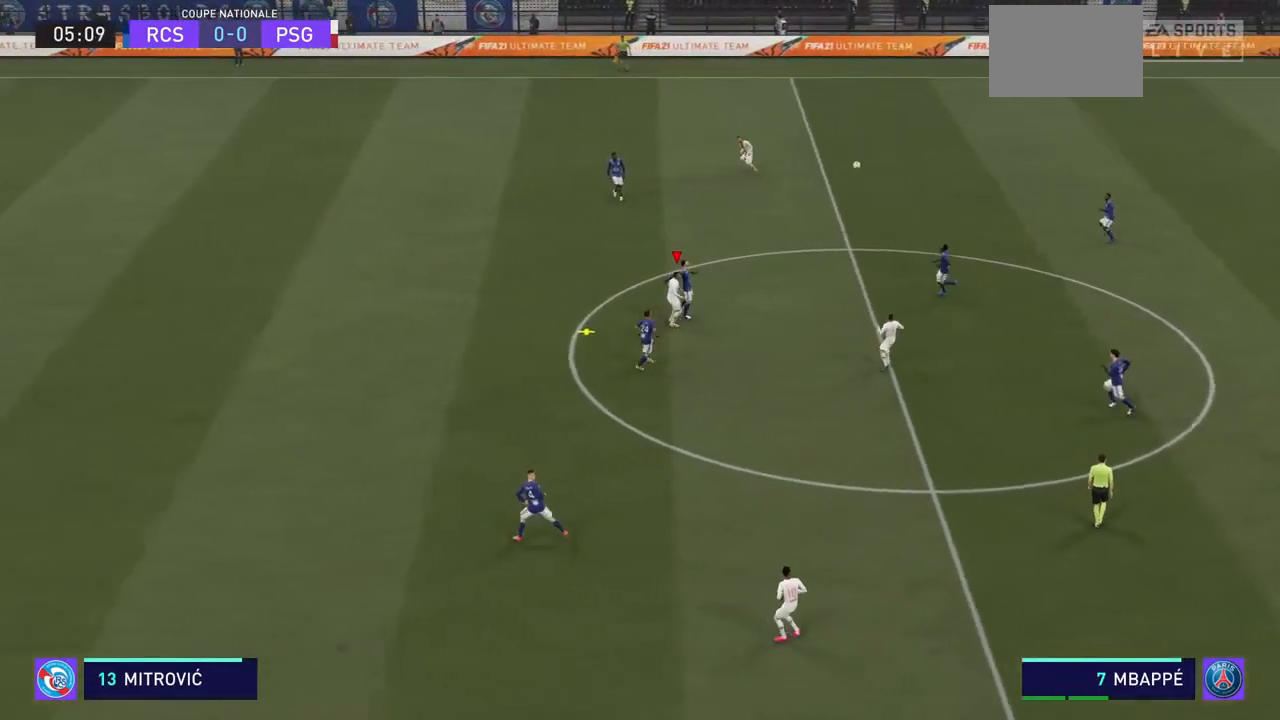
{"buttons": ["CROSS", "R2"], "left_stick": "left", "right_stick": "center", "events": [[33, "CROSS", "up"], [100, "CROSS", "down"], [200, "CROSS", "up"], [267, "CROSS", "down"], [367, "CROSS", "up"], [433, "CROSS", "down"]]}
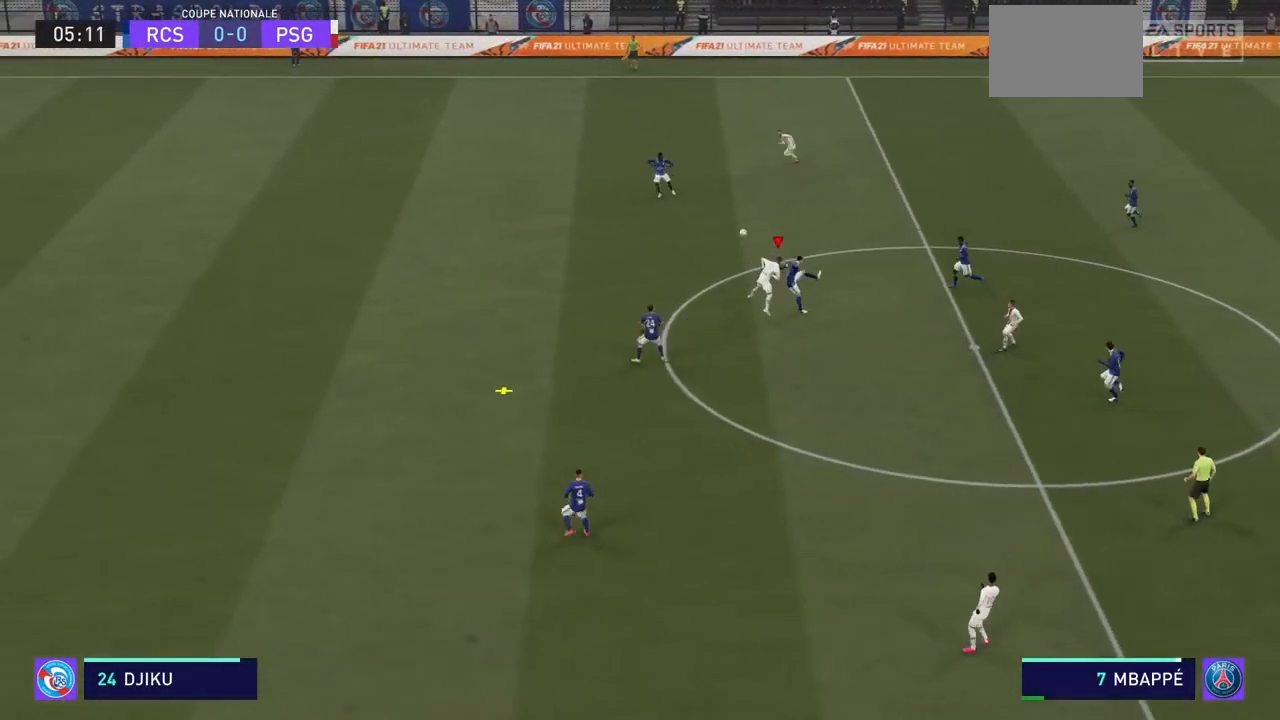
{"buttons": ["R2"], "left_stick": "left", "right_stick": "center", "events": [[33, "CROSS", "up"], [67, "CROSS", "down"], [200, "CROSS", "up"], [233, "CROSS", "down"], [367, "CROSS", "up"]]}
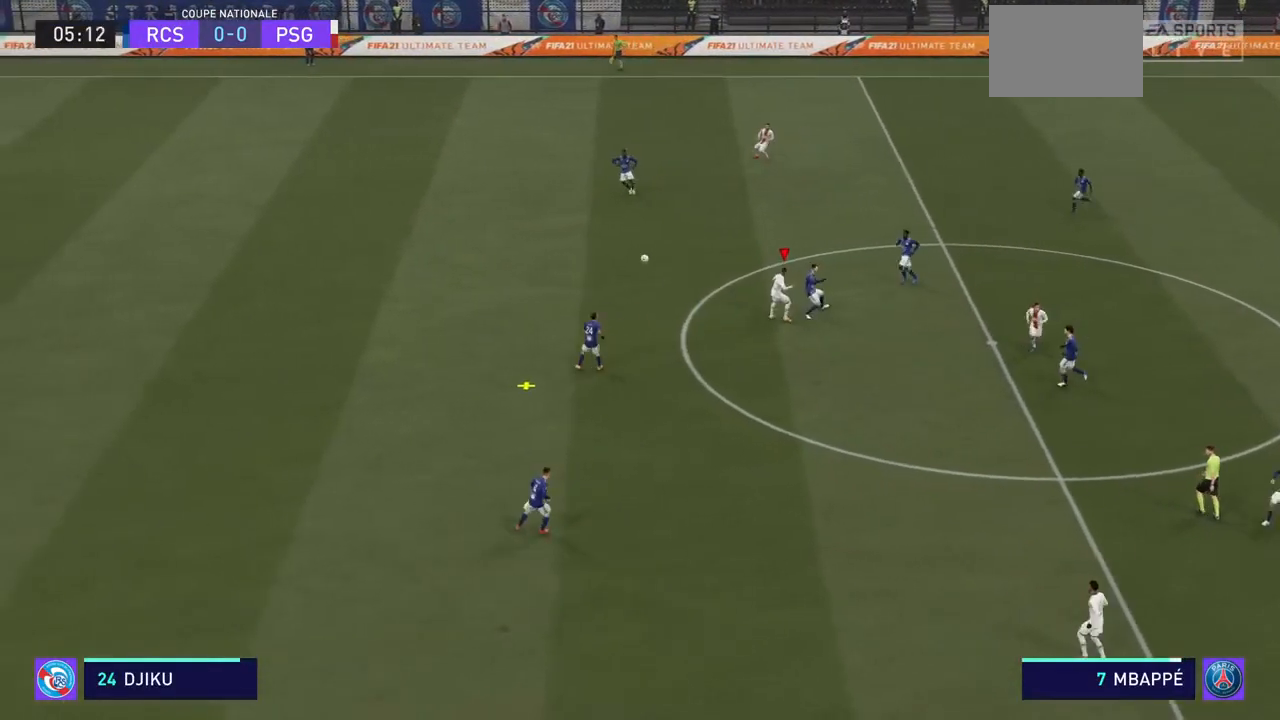
{"buttons": ["R2"], "left_stick": "left", "right_stick": "center", "events": []}
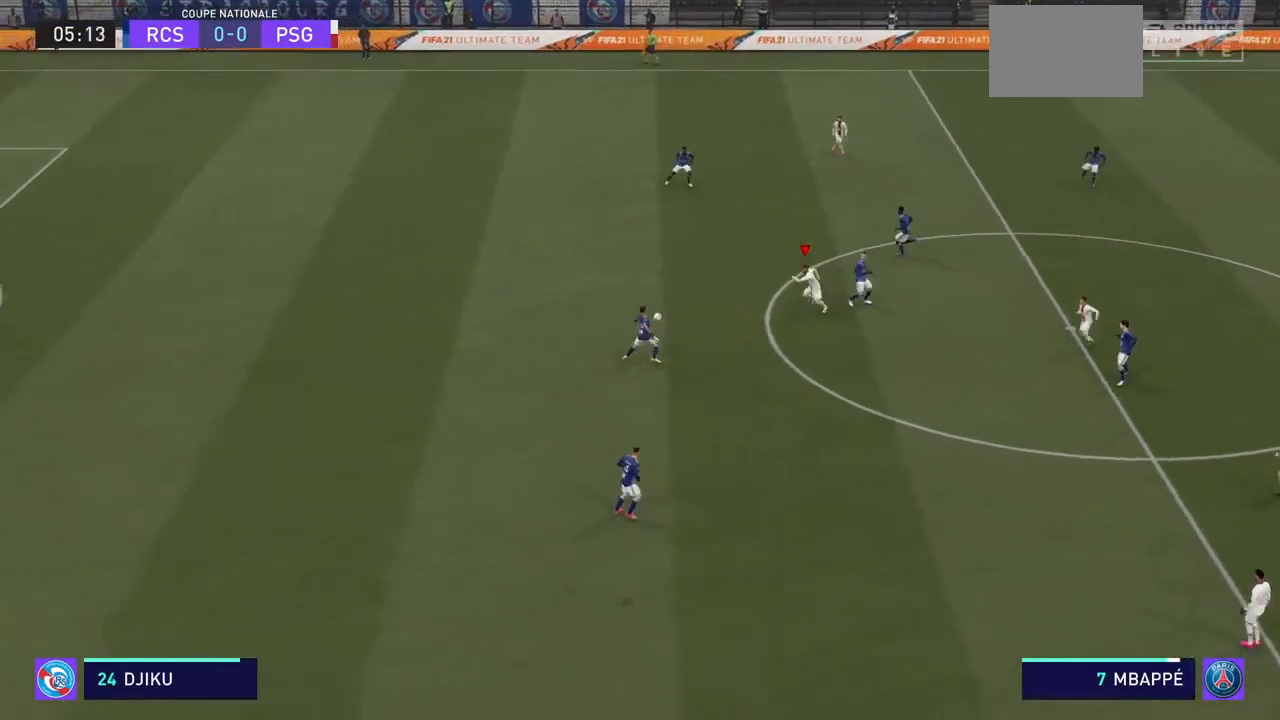
{"buttons": ["R2"], "left_stick": "left", "right_stick": "center", "events": []}
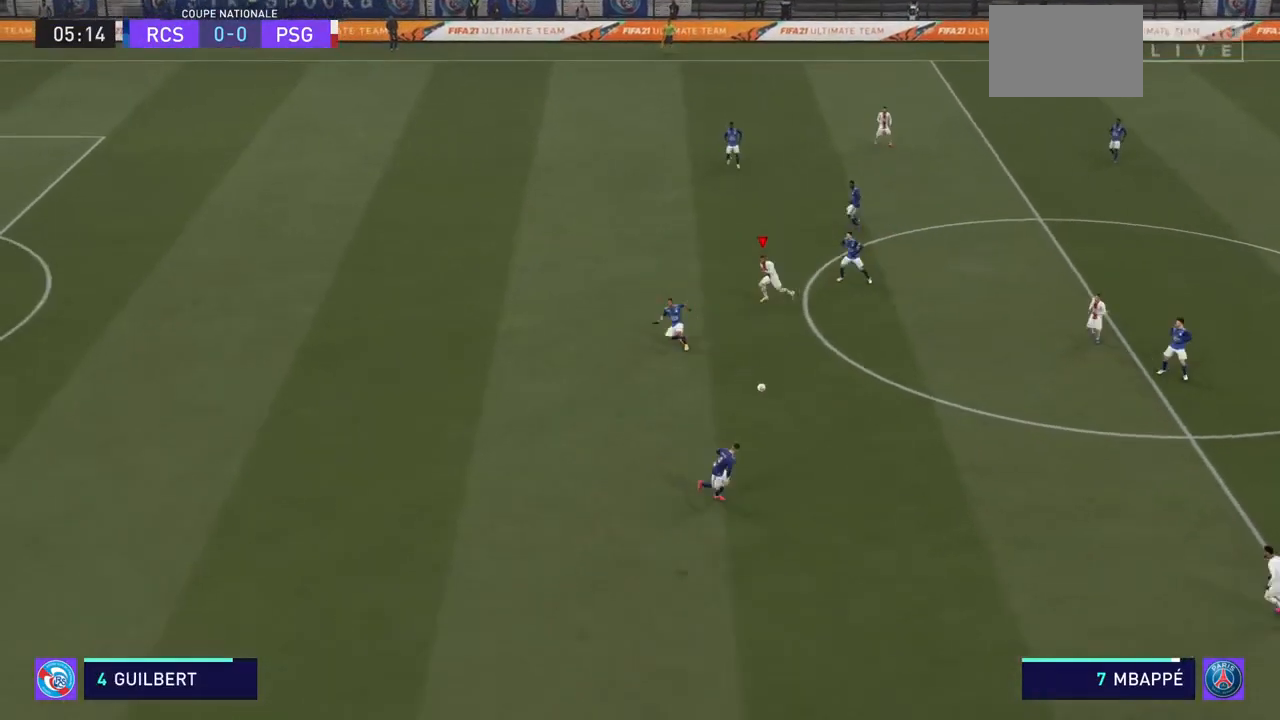
{"buttons": ["R2"], "left_stick": "down", "right_stick": "center", "events": [[67, "left_stick", "down-left"], [333, "left_stick", "down"], [367, "R2", "up"], [433, "R2", "down"]]}
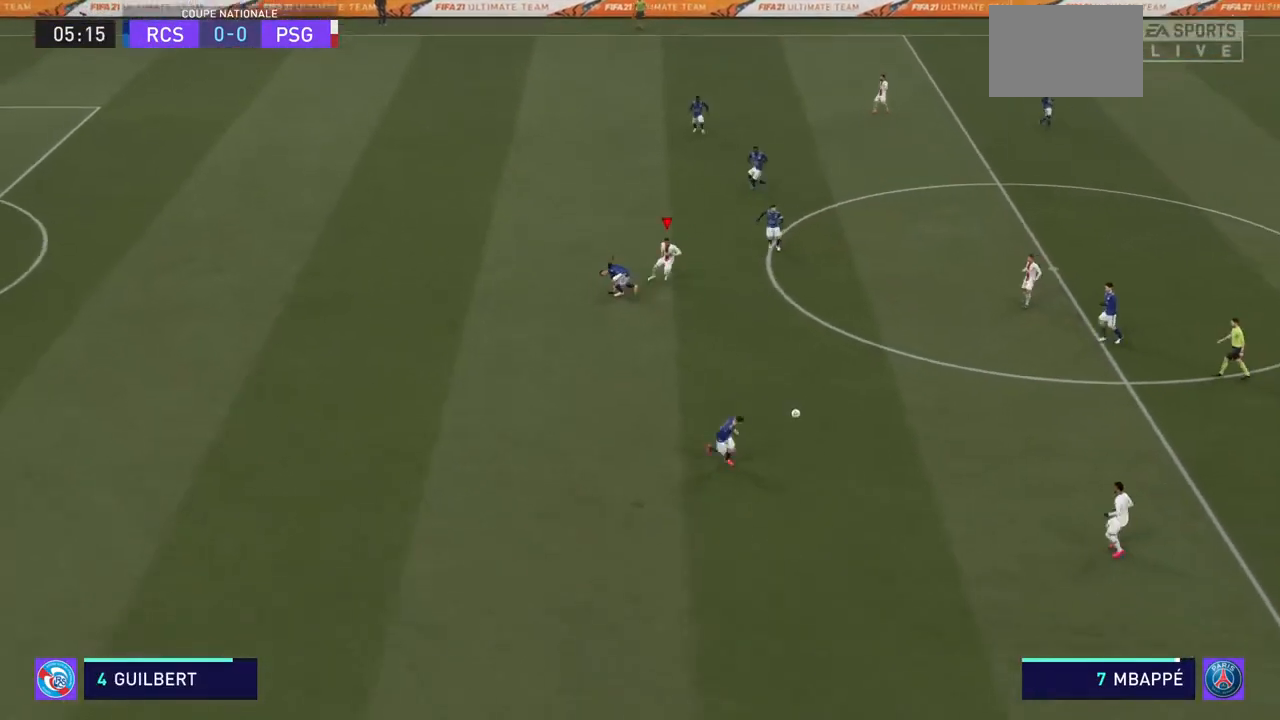
{"buttons": ["R2"], "left_stick": "down-left", "right_stick": "center", "events": [[500, "left_stick", "down-left"]]}
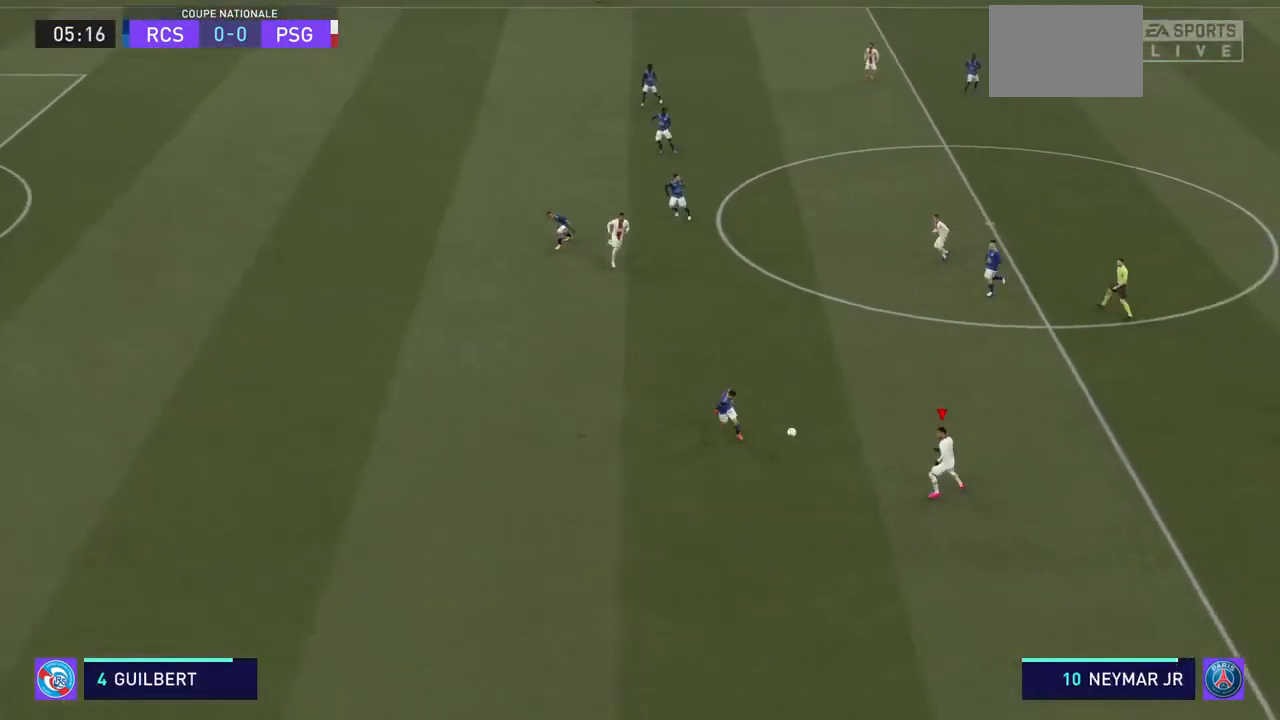
{"buttons": ["R2"], "left_stick": "left", "right_stick": "center", "events": [[367, "left_stick", "left"]]}
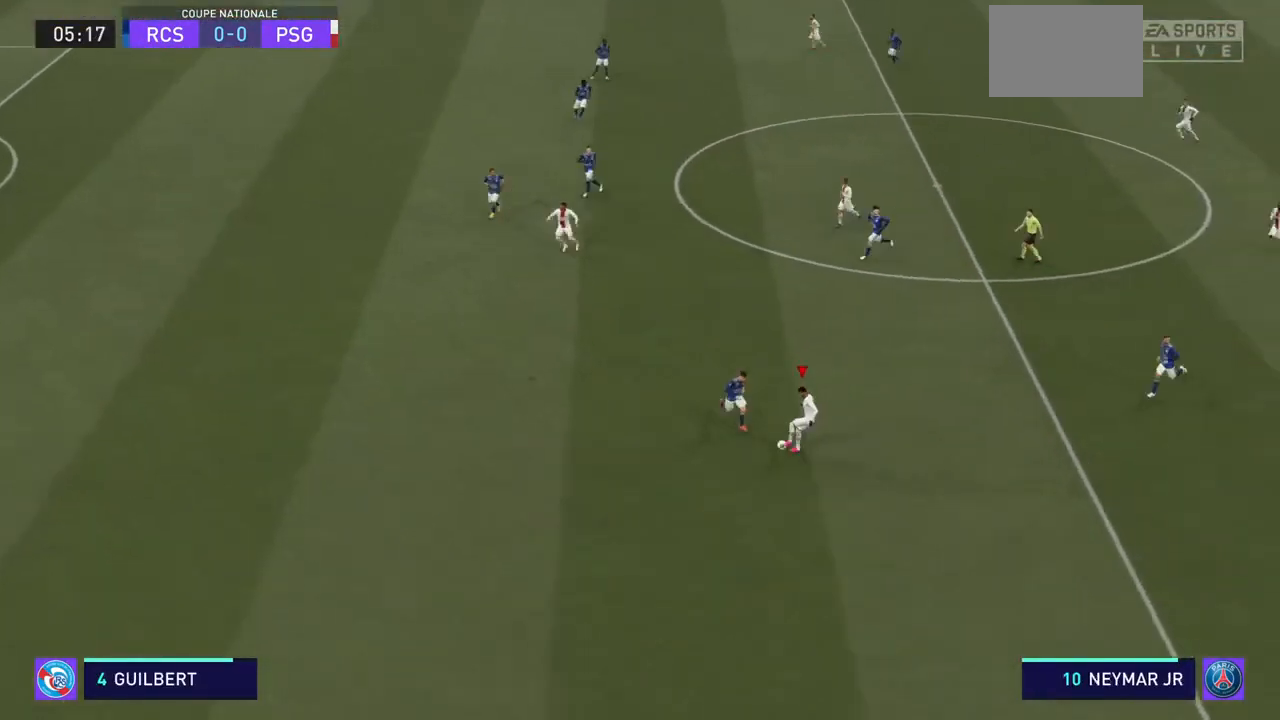
{"buttons": ["R2"], "left_stick": "left", "right_stick": "center", "events": []}
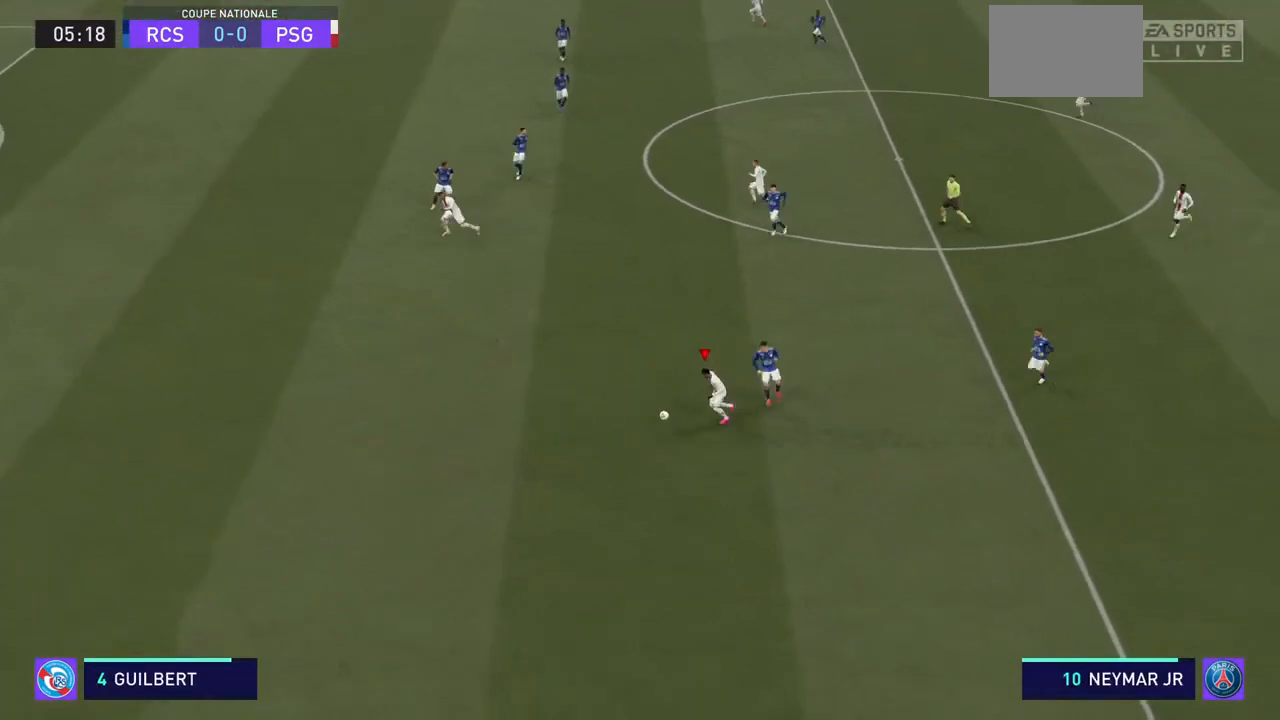
{"buttons": ["R2"], "left_stick": "left", "right_stick": "center", "events": []}
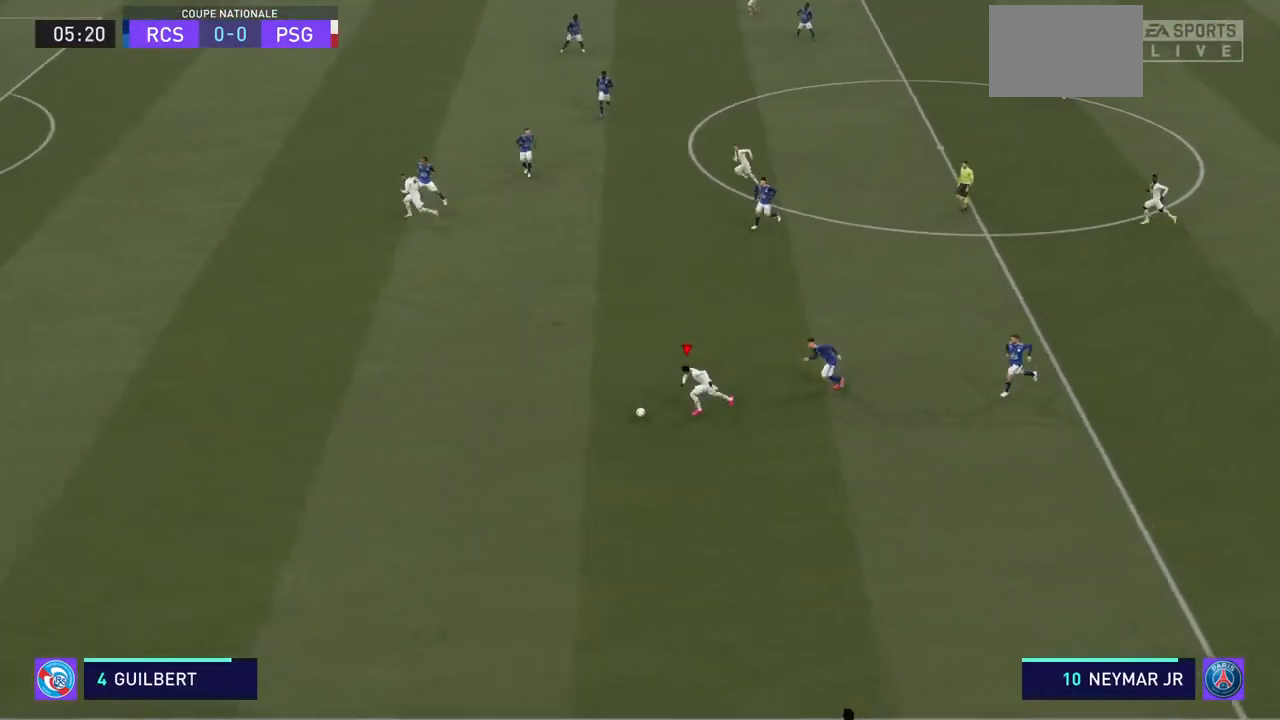
{"buttons": ["R2"], "left_stick": "up-left", "right_stick": "center", "events": [[367, "left_stick", "up-left"]]}
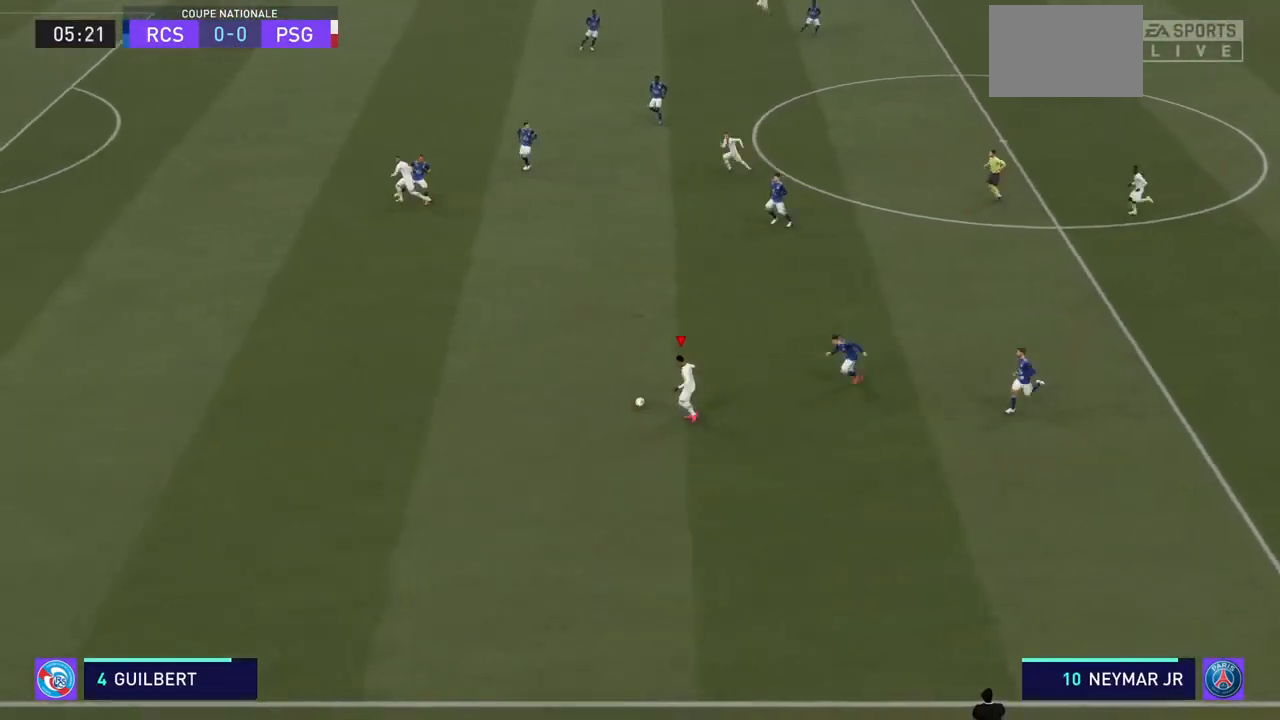
{"buttons": ["R2"], "left_stick": "up-left", "right_stick": "center", "events": []}
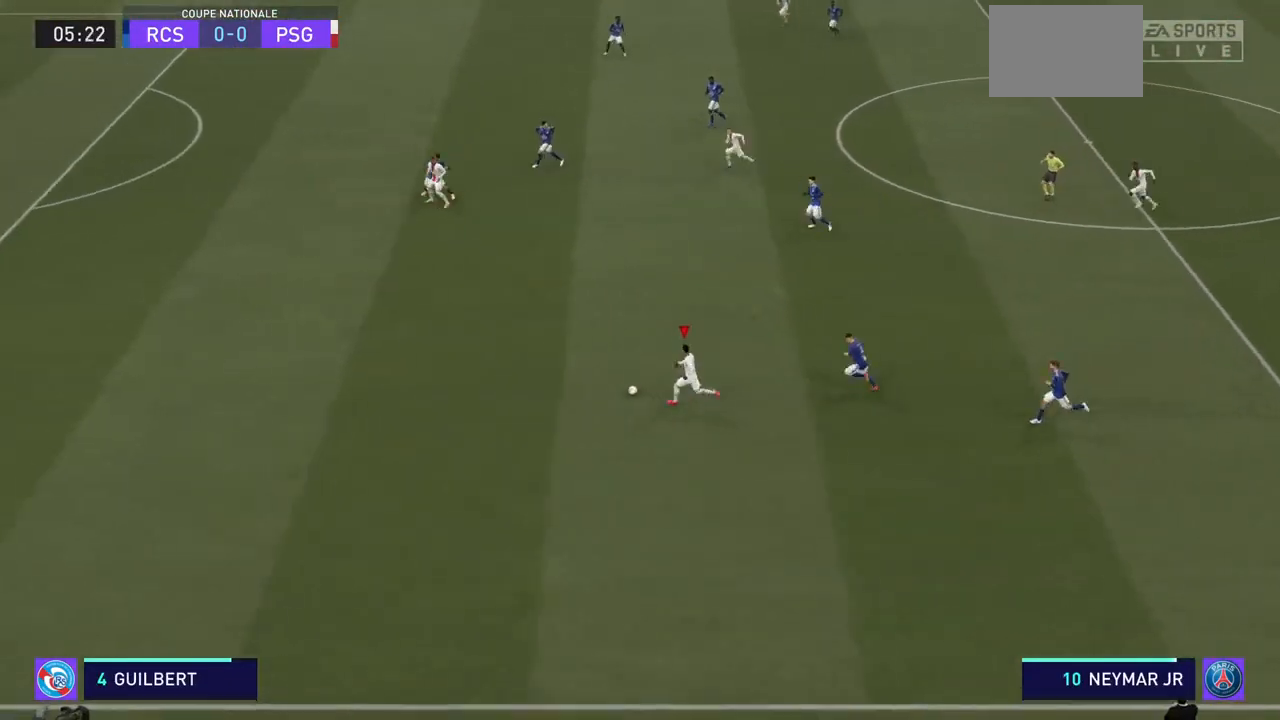
{"buttons": ["R2"], "left_stick": "up-left", "right_stick": "center", "events": []}
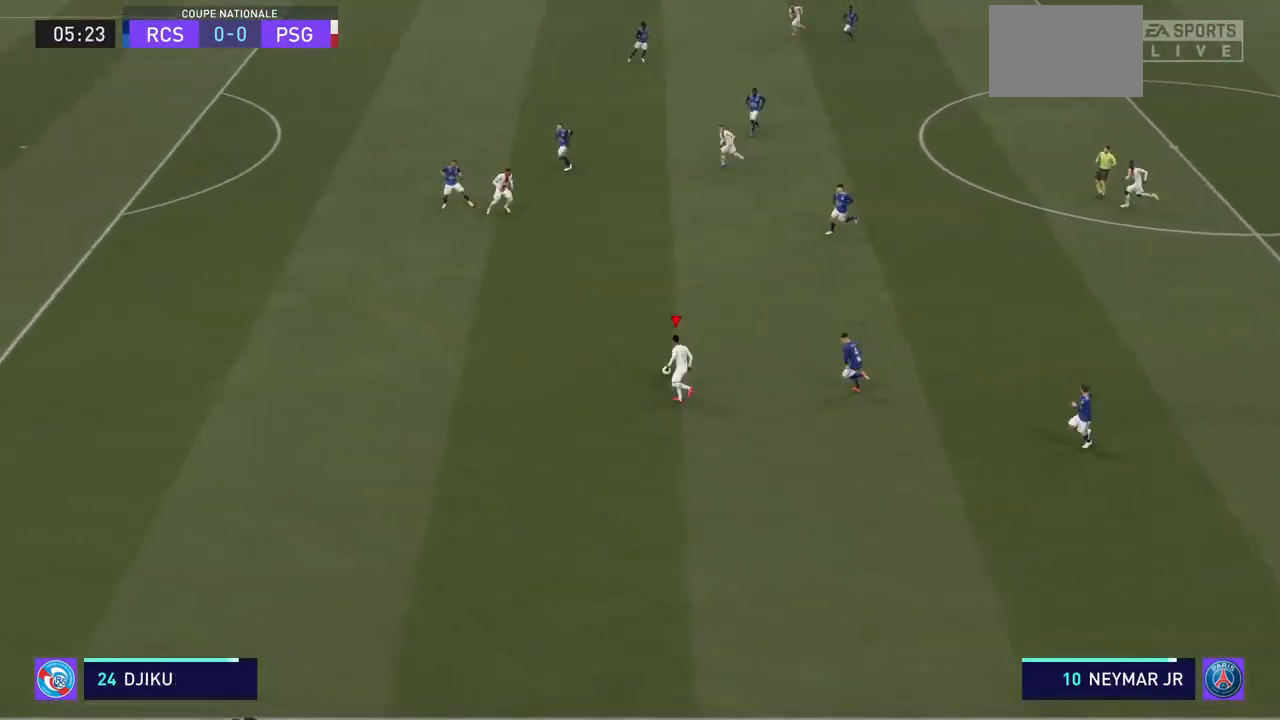
{"buttons": ["R2"], "left_stick": "left", "right_stick": "center", "events": [[200, "left_stick", "left"]]}
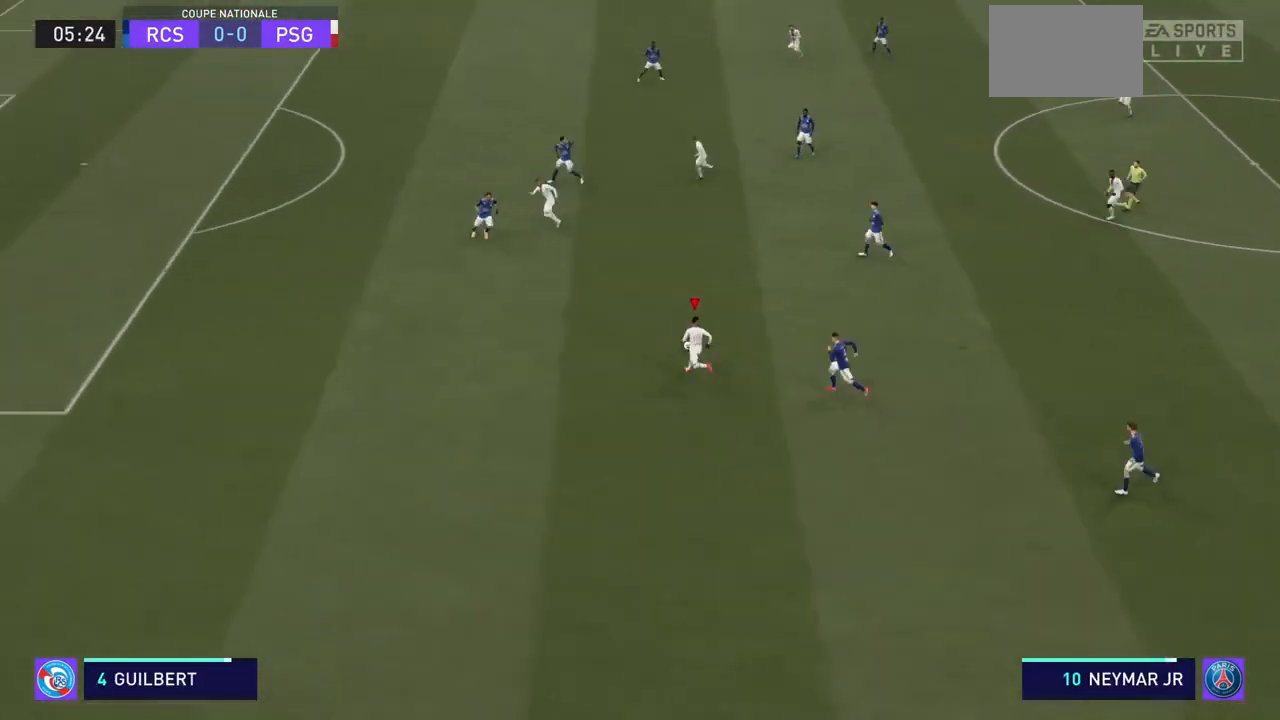
{"buttons": ["R2"], "left_stick": "left", "right_stick": "center", "events": [[200, "left_stick", "up-left"], [333, "left_stick", "left"]]}
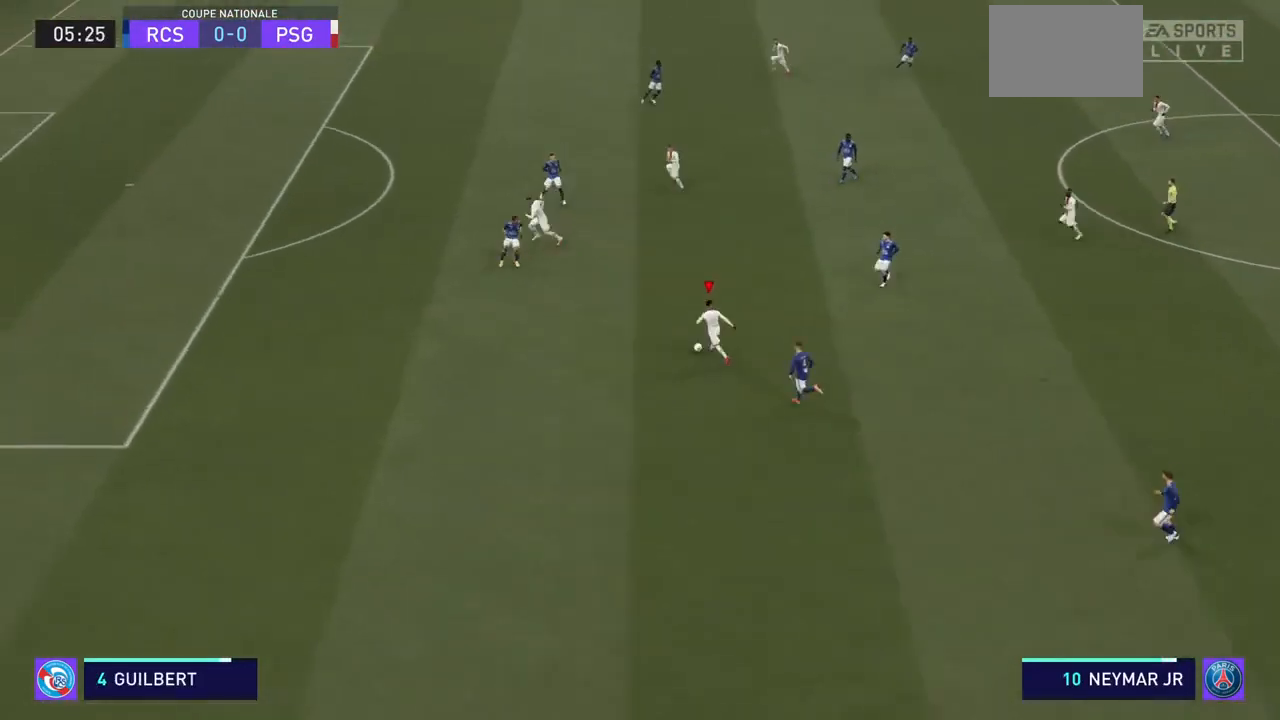
{"buttons": ["R2"], "left_stick": "down-left", "right_stick": "center", "events": [[67, "left_stick", "down-left"]]}